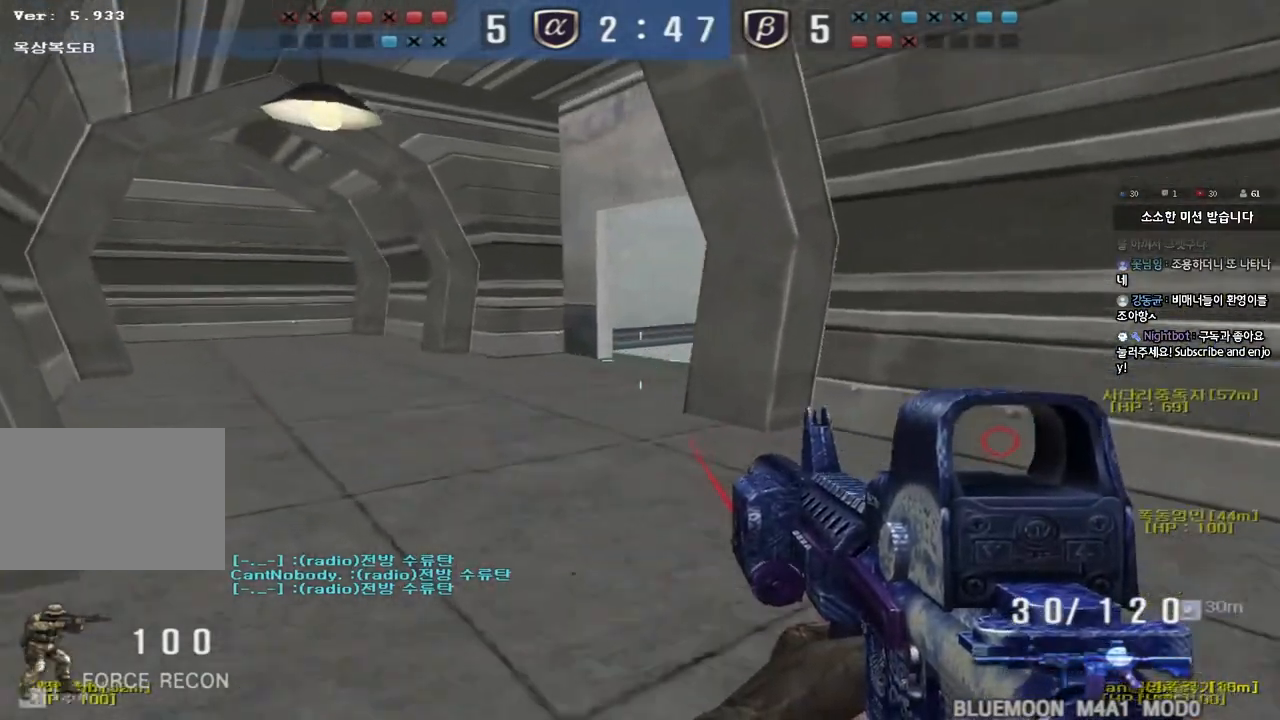
Gameplay with keyboard; each line is a JSON object with the keys held at the frame after it. "events" lists presses ("down") and releases ("up") of "a", "ctrl", "d", "e", "f", "q", "r", "s", "shift", "space", "tab" and "w" between this image and that frame as [ms after this image, input, new state], when the widget could be followed in between. No other keys are recorded. Mouse input is not recorded.
{"keys": ["d", "shift", "w"], "events": [[133, "w", "up"], [150, "a", "up"], [167, "ctrl", "down"], [267, "ctrl", "up"], [267, "w", "down"], [300, "d", "down"], [433, "a", "down"], [450, "shift", "down"], [483, "a", "up"]]}
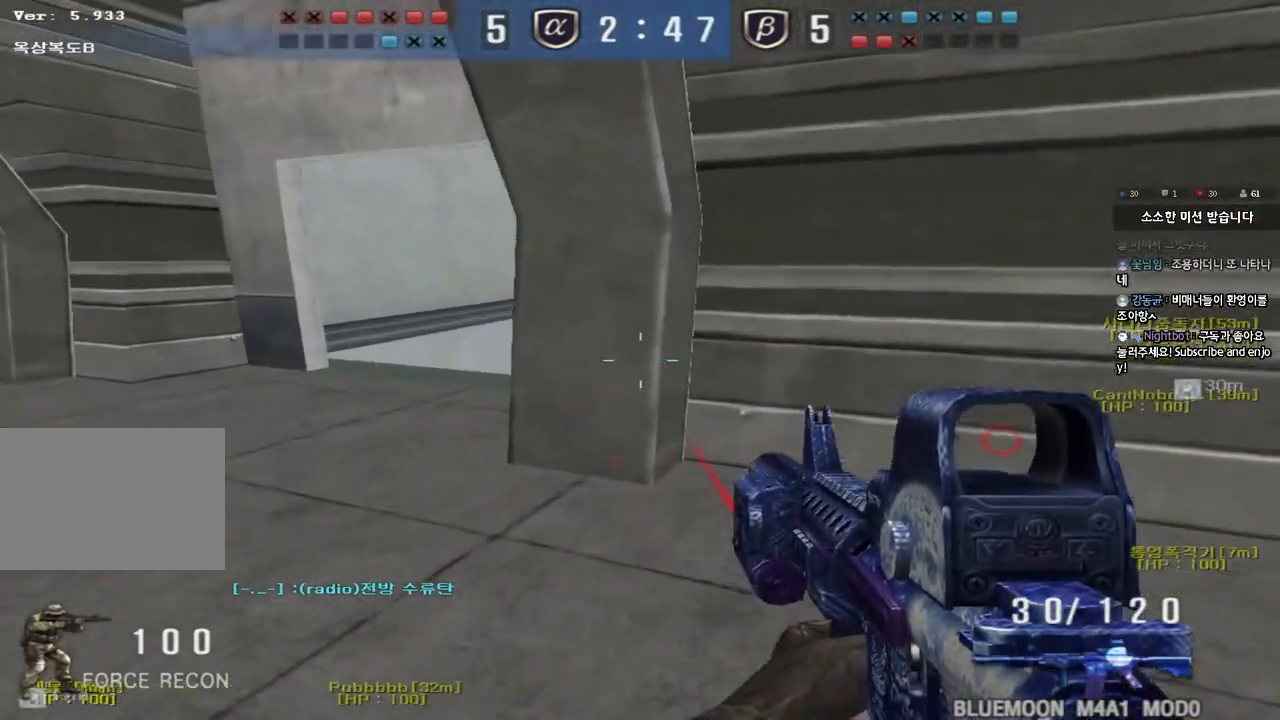
{"keys": ["ctrl"], "events": [[83, "shift", "up"], [133, "w", "up"], [167, "shift", "down"], [183, "d", "up"], [217, "shift", "up"], [233, "d", "down"], [250, "w", "down"], [467, "d", "up"], [467, "w", "up"], [500, "ctrl", "down"]]}
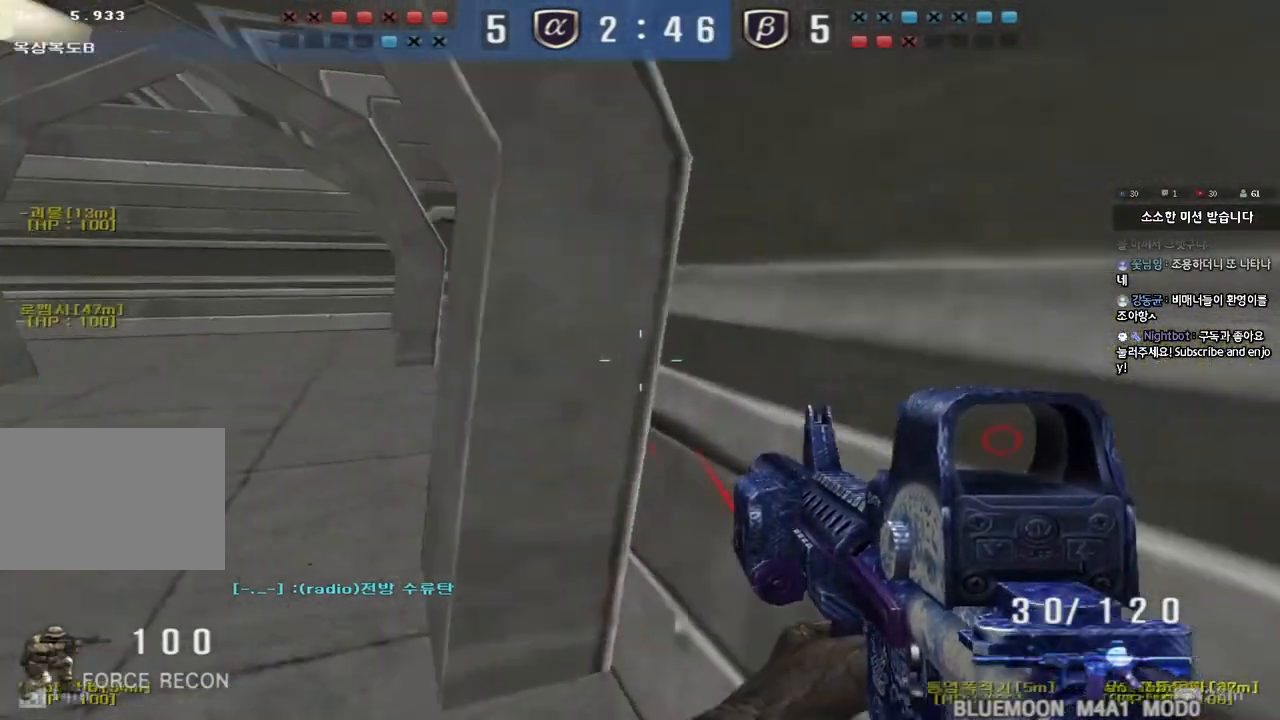
{"keys": ["a", "ctrl", "s"], "events": [[100, "a", "down"], [100, "ctrl", "up"], [100, "s", "down"], [400, "ctrl", "down"], [400, "s", "up"], [417, "a", "up"], [500, "a", "down"], [500, "s", "down"]]}
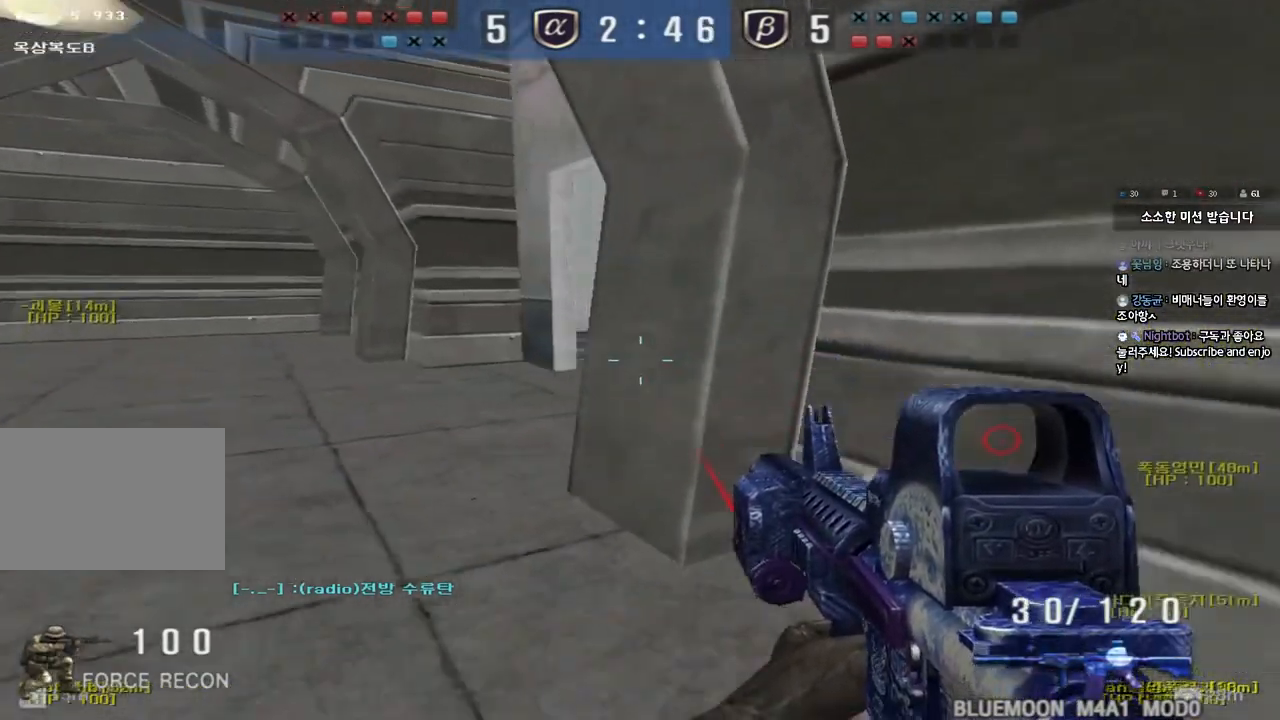
{"keys": ["d", "w"], "events": [[17, "ctrl", "up"], [150, "s", "up"], [167, "ctrl", "down"], [183, "a", "up"], [250, "d", "down"], [250, "w", "down"], [283, "ctrl", "up"]]}
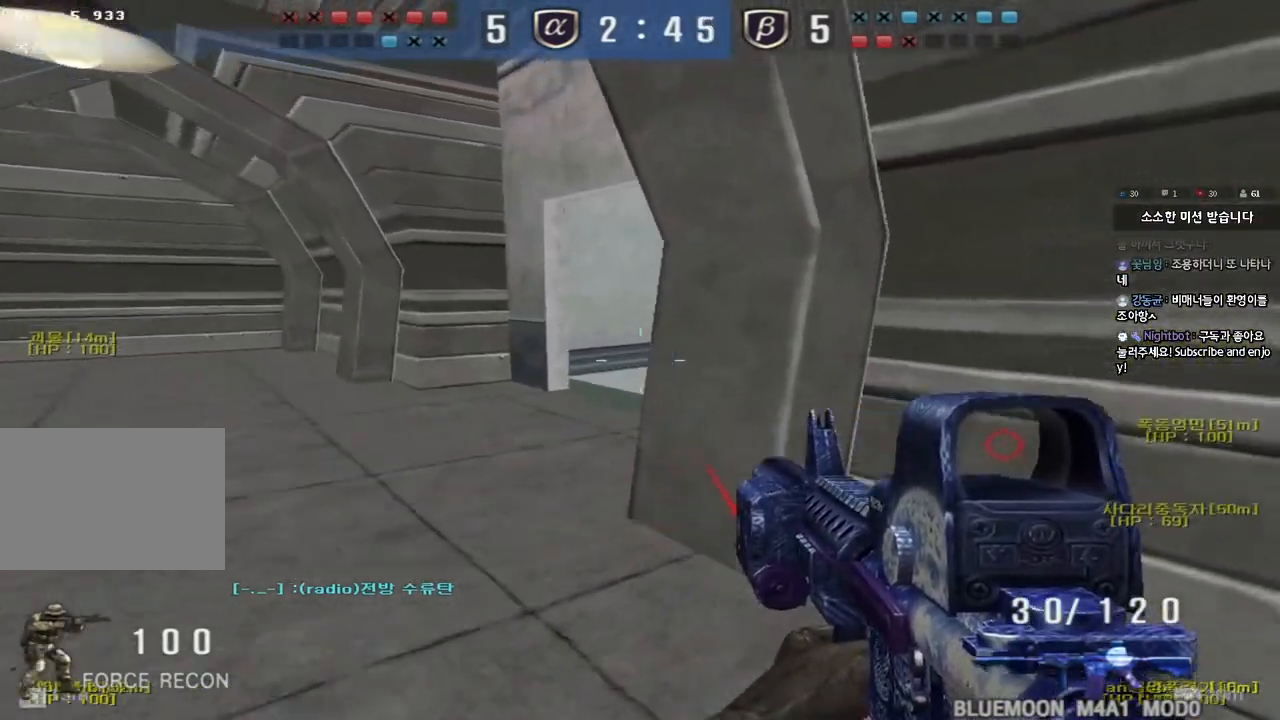
{"keys": ["a", "s"], "events": [[117, "ctrl", "down"], [117, "d", "up"], [117, "w", "up"], [200, "d", "down"], [217, "ctrl", "up"], [217, "s", "down"], [383, "a", "down"], [400, "shift", "down"], [433, "d", "up"], [483, "shift", "up"]]}
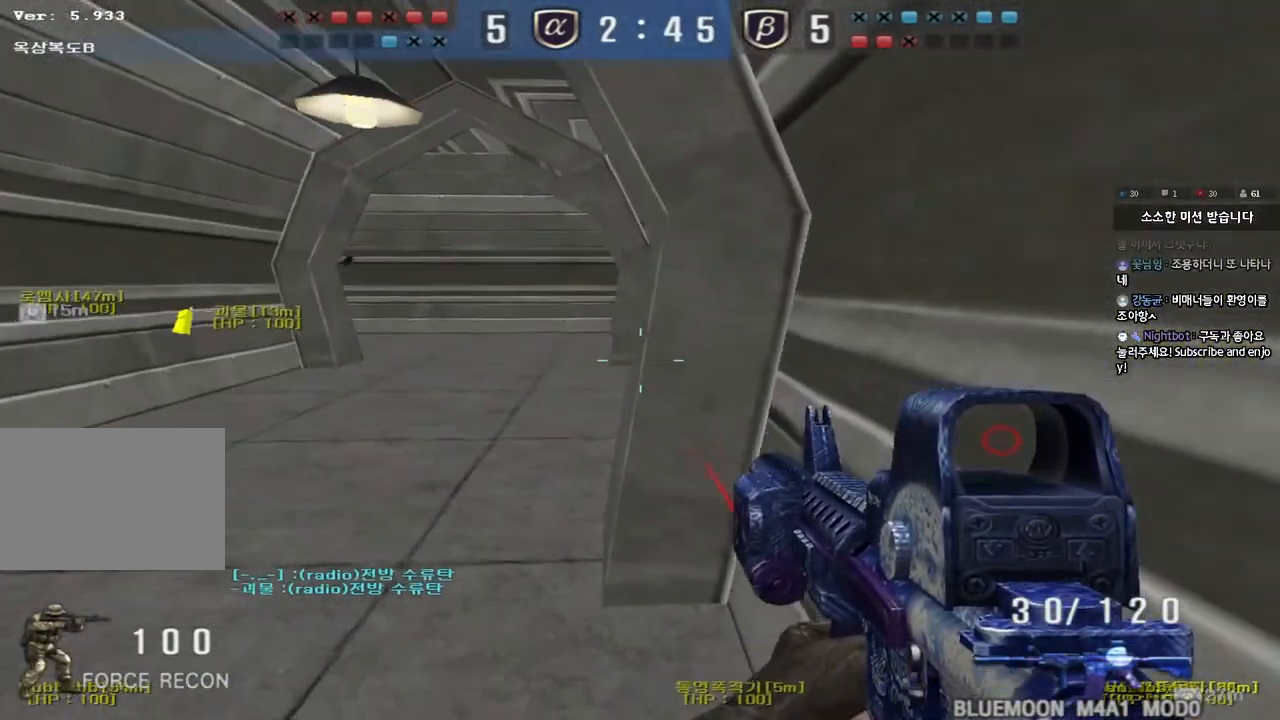
{"keys": ["d", "w"], "events": [[67, "shift", "down"], [150, "shift", "up"], [317, "s", "up"], [317, "shift", "down"], [333, "a", "up"], [433, "d", "down"], [450, "shift", "up"], [450, "w", "down"]]}
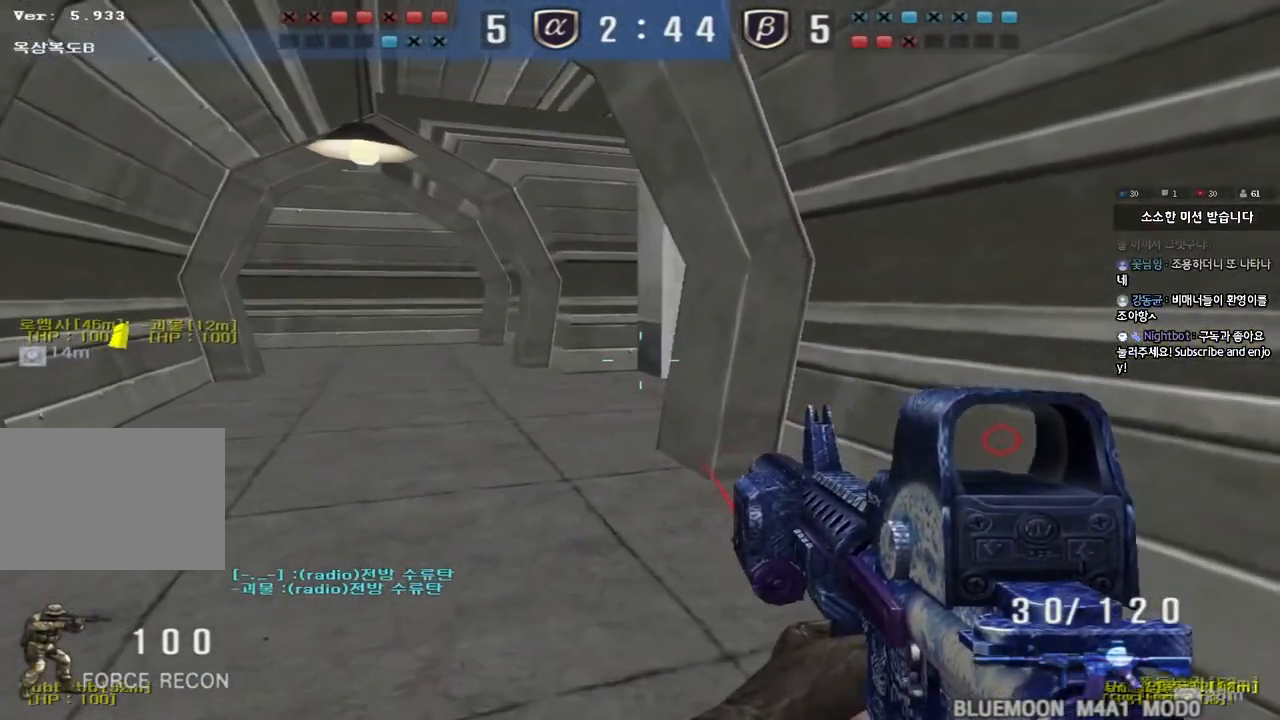
{"keys": ["a", "w"], "events": [[67, "shift", "down"], [133, "shift", "up"], [233, "d", "up"], [267, "a", "down"], [283, "shift", "down"], [433, "shift", "up"]]}
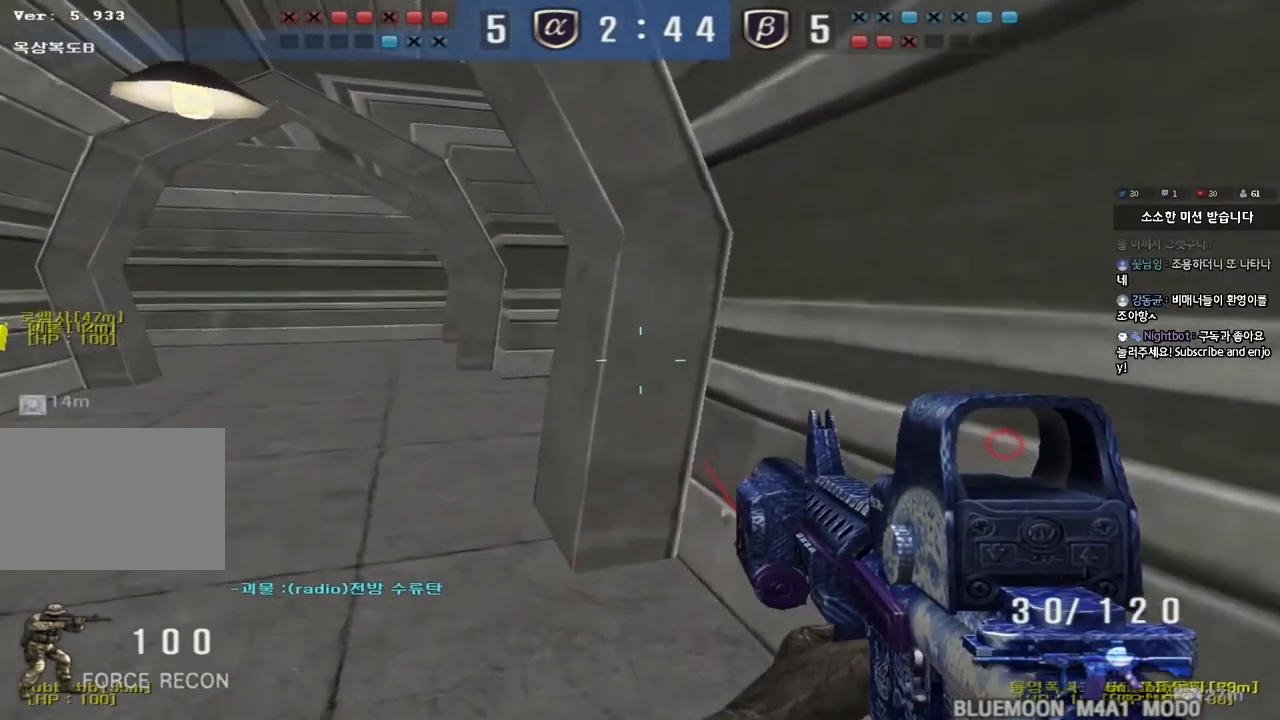
{"keys": ["d", "s"], "events": [[67, "shift", "down"], [67, "w", "up"], [83, "a", "up"], [83, "space", "down"], [167, "s", "down"], [167, "space", "up"], [183, "a", "down"], [200, "shift", "up"], [283, "shift", "down"], [433, "a", "up"], [433, "shift", "up"], [467, "d", "down"]]}
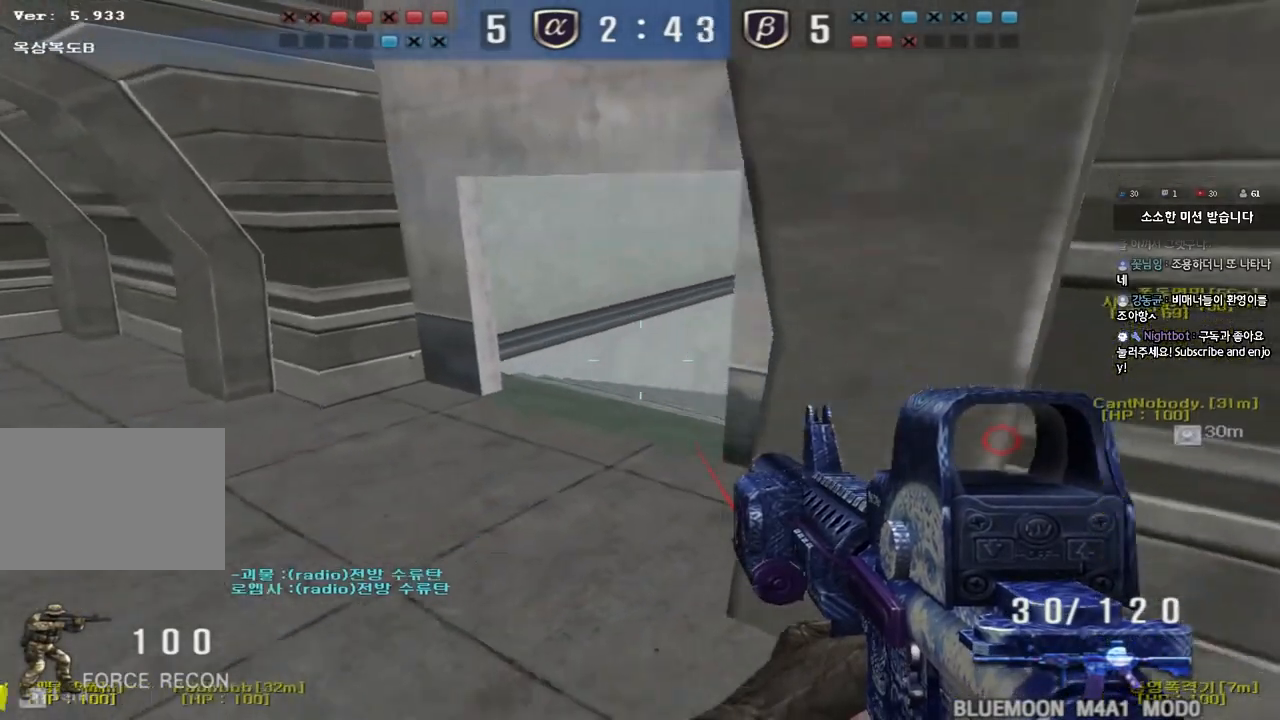
{"keys": ["a", "shift", "w"], "events": [[33, "shift", "down"], [100, "s", "up"], [167, "shift", "up"], [200, "w", "down"], [483, "a", "down"], [483, "d", "up"], [500, "shift", "down"]]}
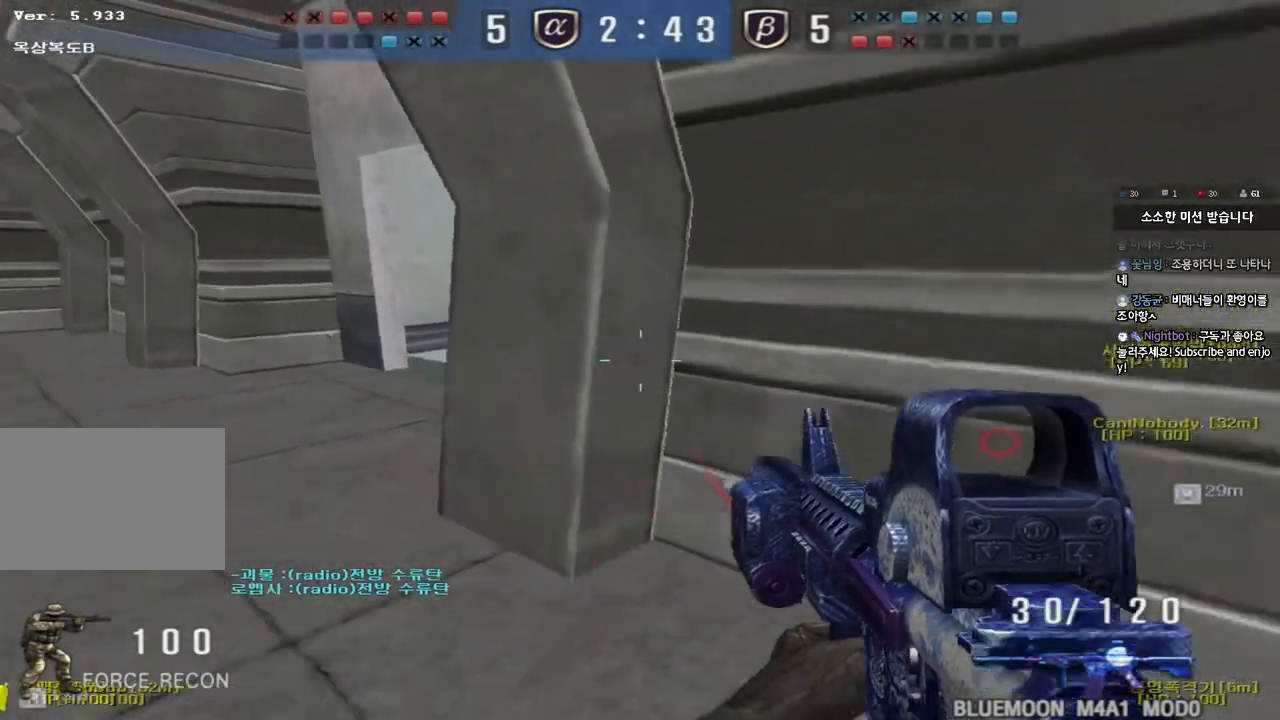
{"keys": ["a", "s"], "events": [[67, "shift", "up"], [183, "w", "up"], [200, "shift", "down"], [217, "a", "up"], [300, "a", "down"], [300, "s", "down"], [317, "shift", "up"], [417, "shift", "down"], [500, "shift", "up"]]}
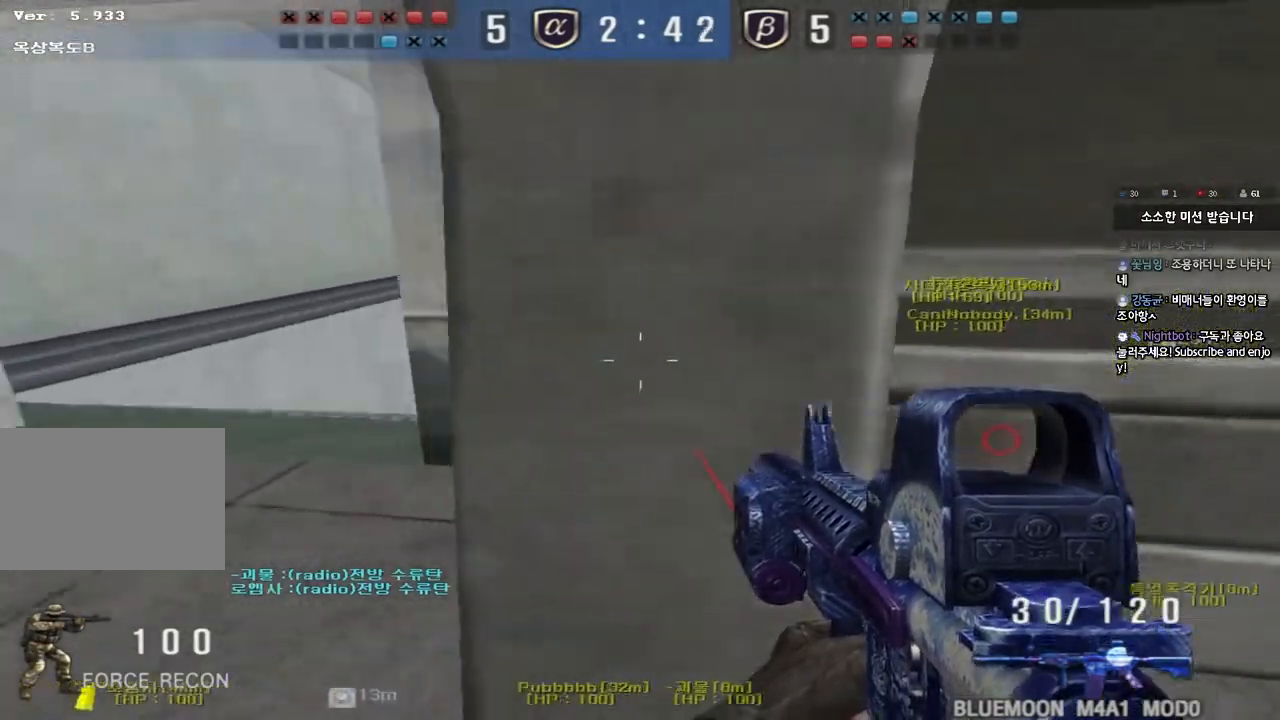
{"keys": ["ctrl"], "events": [[250, "ctrl", "down"], [250, "s", "up"], [283, "a", "up"]]}
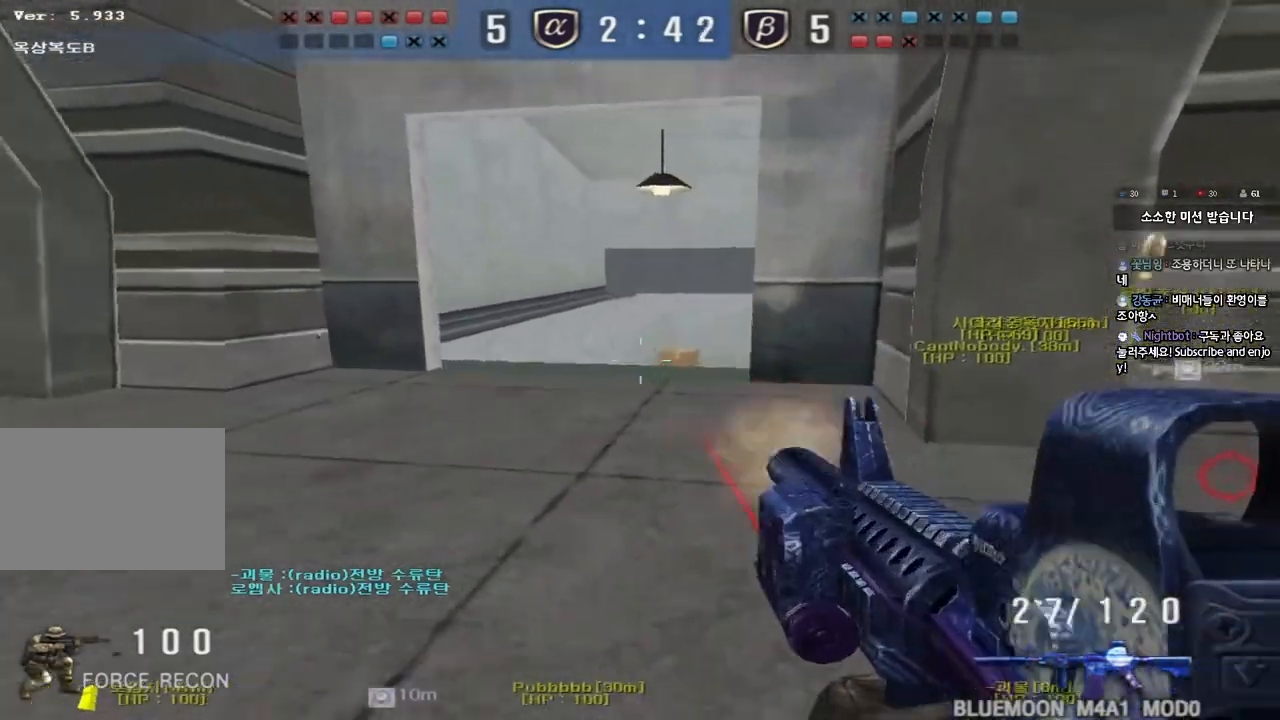
{"keys": ["shift", "space"], "events": [[133, "d", "down"], [133, "w", "down"], [183, "ctrl", "up"], [400, "shift", "down"], [417, "d", "up"], [417, "space", "down"], [417, "w", "up"]]}
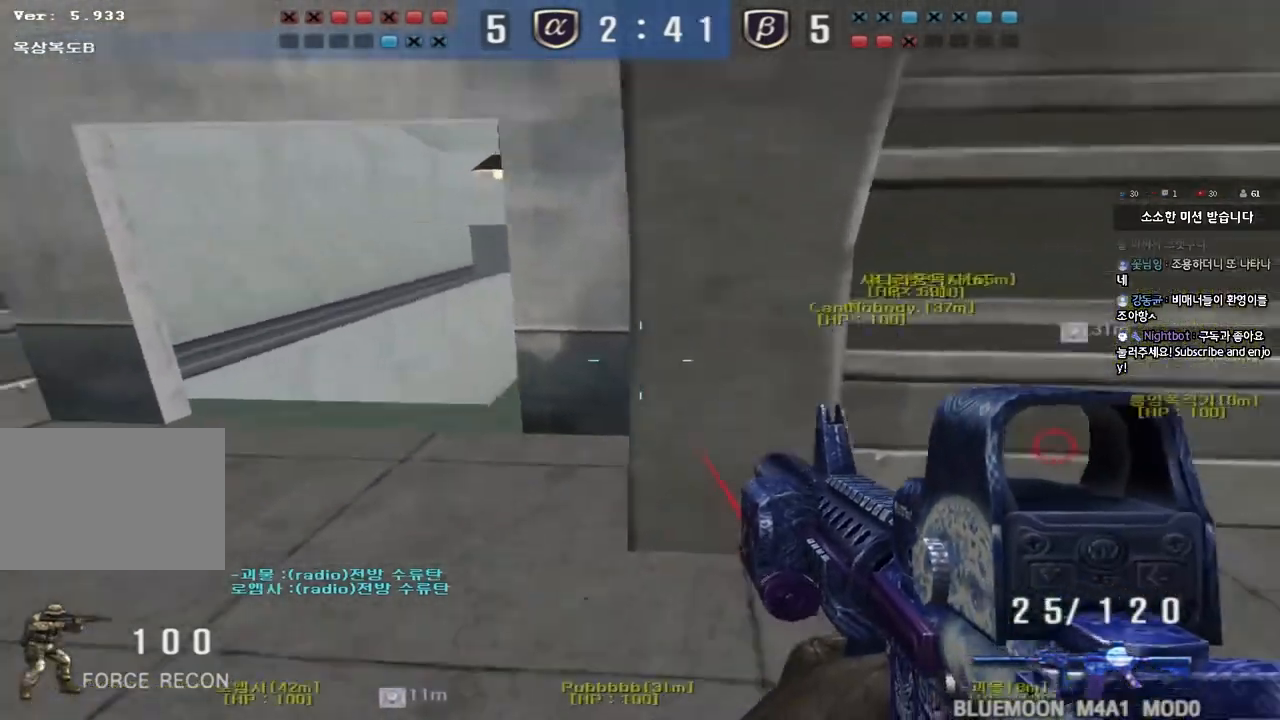
{"keys": ["shift", "w"], "events": [[33, "space", "up"], [67, "r", "down"], [150, "r", "up"], [500, "w", "down"]]}
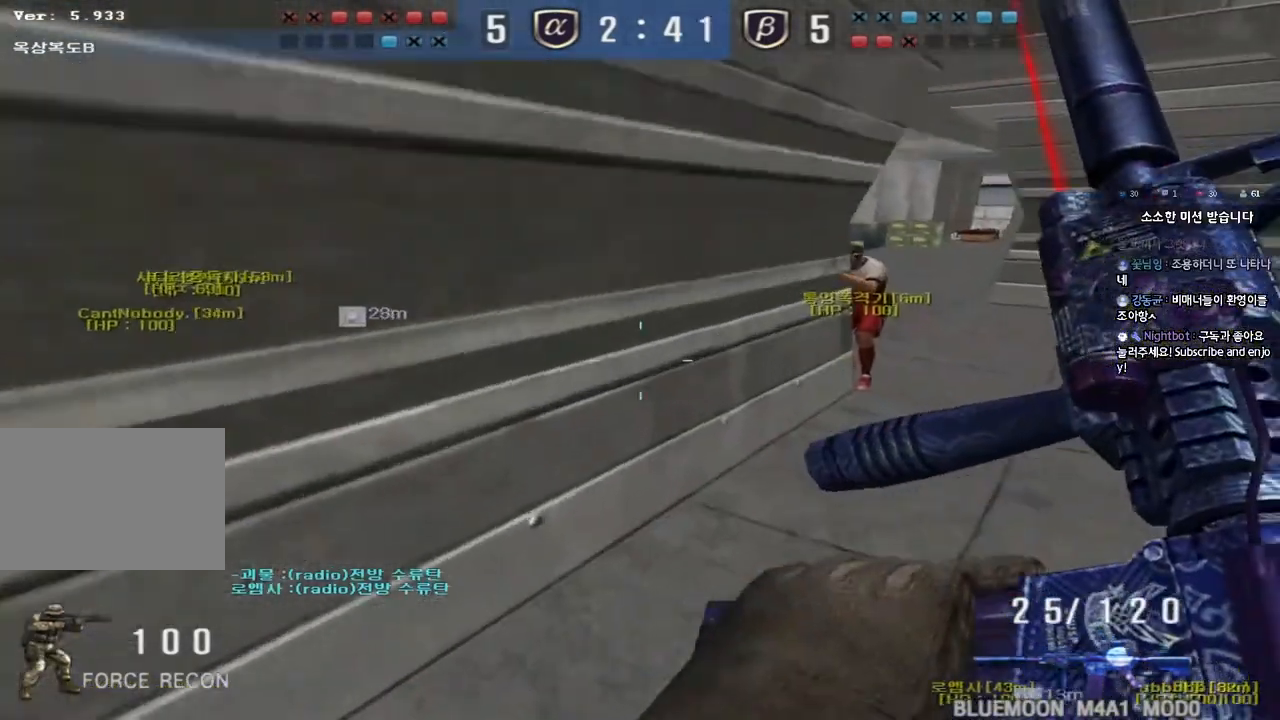
{"keys": [], "events": [[33, "d", "down"], [33, "shift", "up"], [183, "d", "up"], [183, "shift", "down"], [200, "w", "up"], [217, "space", "down"], [333, "space", "up"], [450, "shift", "up"]]}
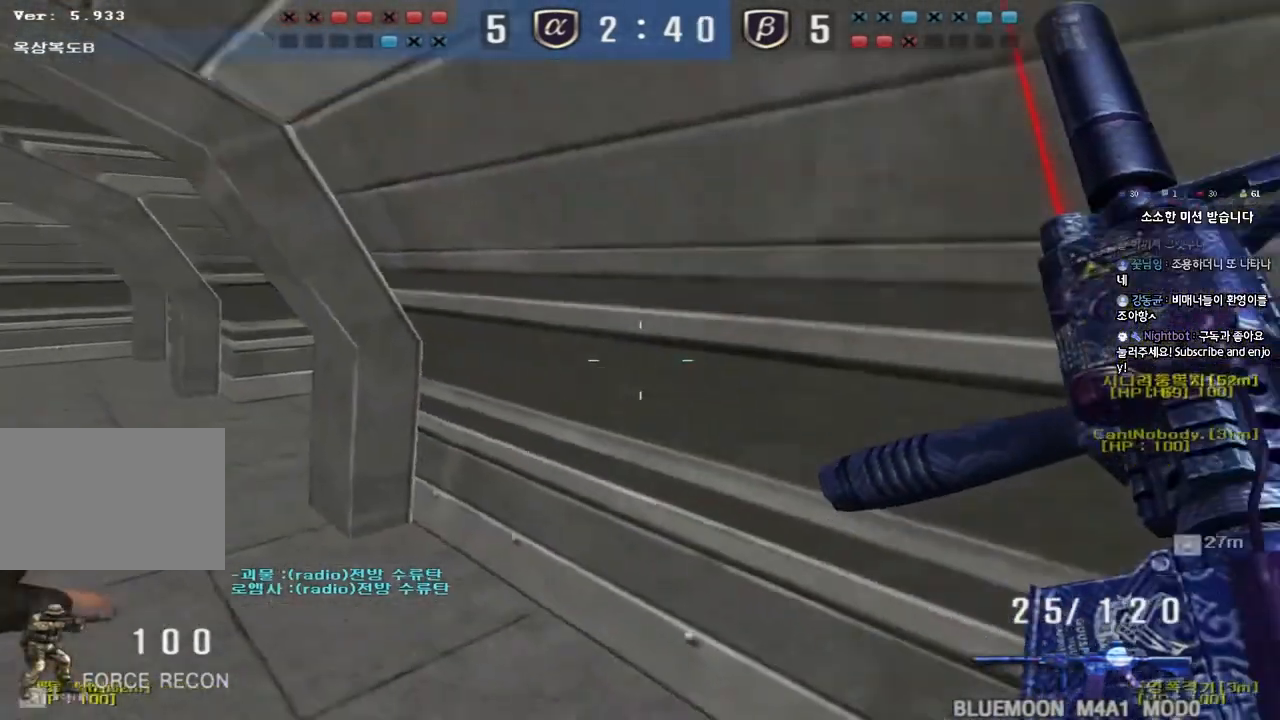
{"keys": ["a", "w"], "events": [[350, "a", "down"], [367, "w", "down"]]}
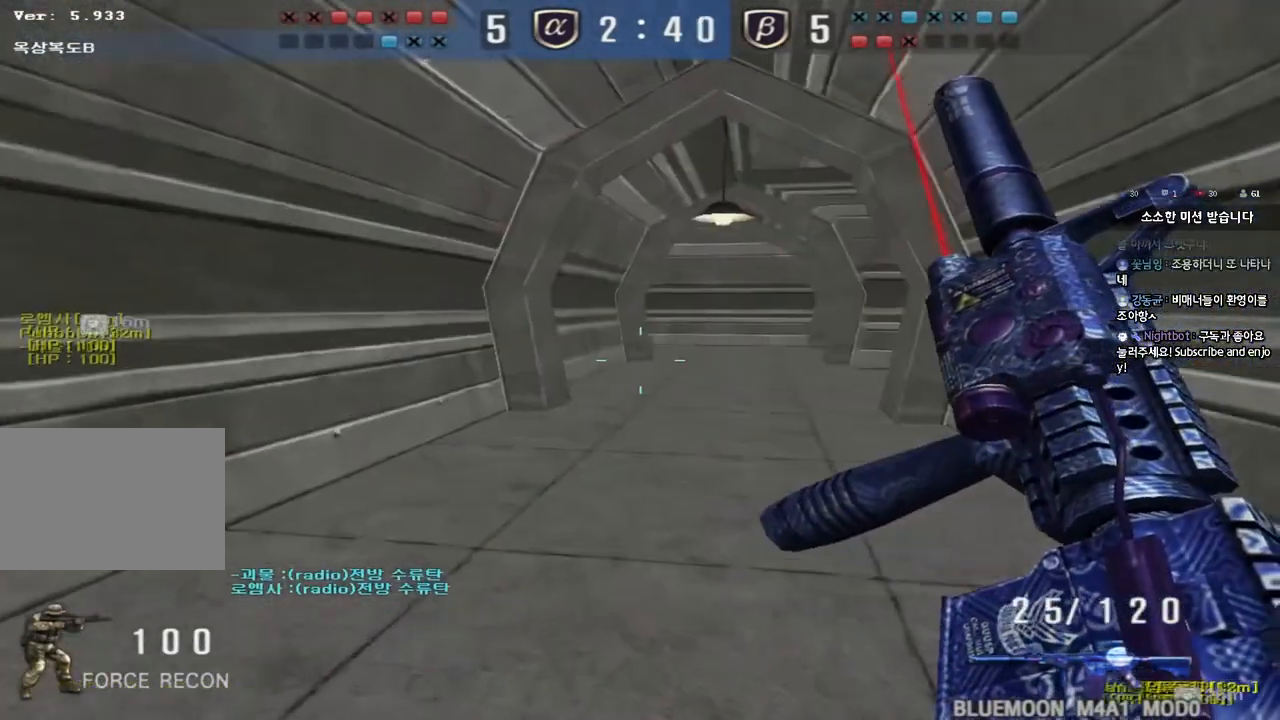
{"keys": ["d", "w"], "events": [[250, "shift", "down"], [267, "w", "up"], [300, "a", "up"], [333, "w", "down"], [350, "d", "down"], [367, "shift", "up"]]}
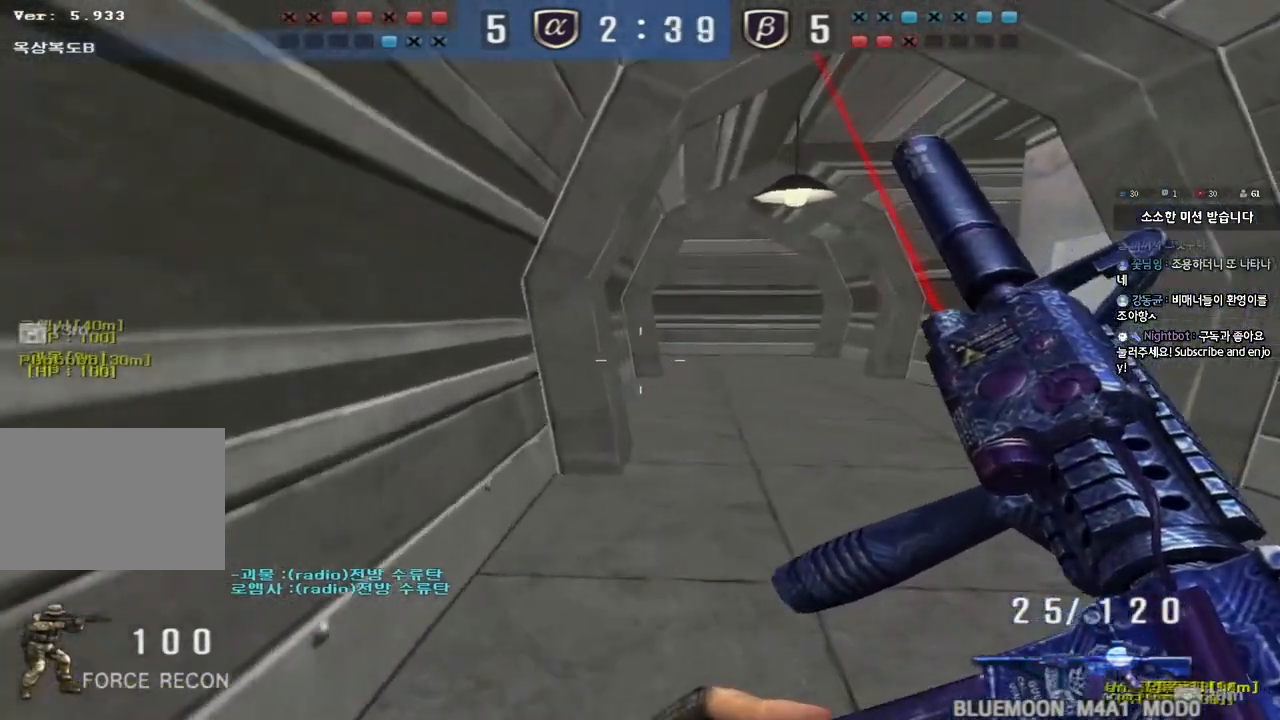
{"keys": [], "events": [[100, "d", "up"], [100, "shift", "down"], [100, "w", "up"], [183, "d", "down"], [183, "w", "down"], [217, "shift", "up"], [417, "d", "up"], [417, "w", "up"]]}
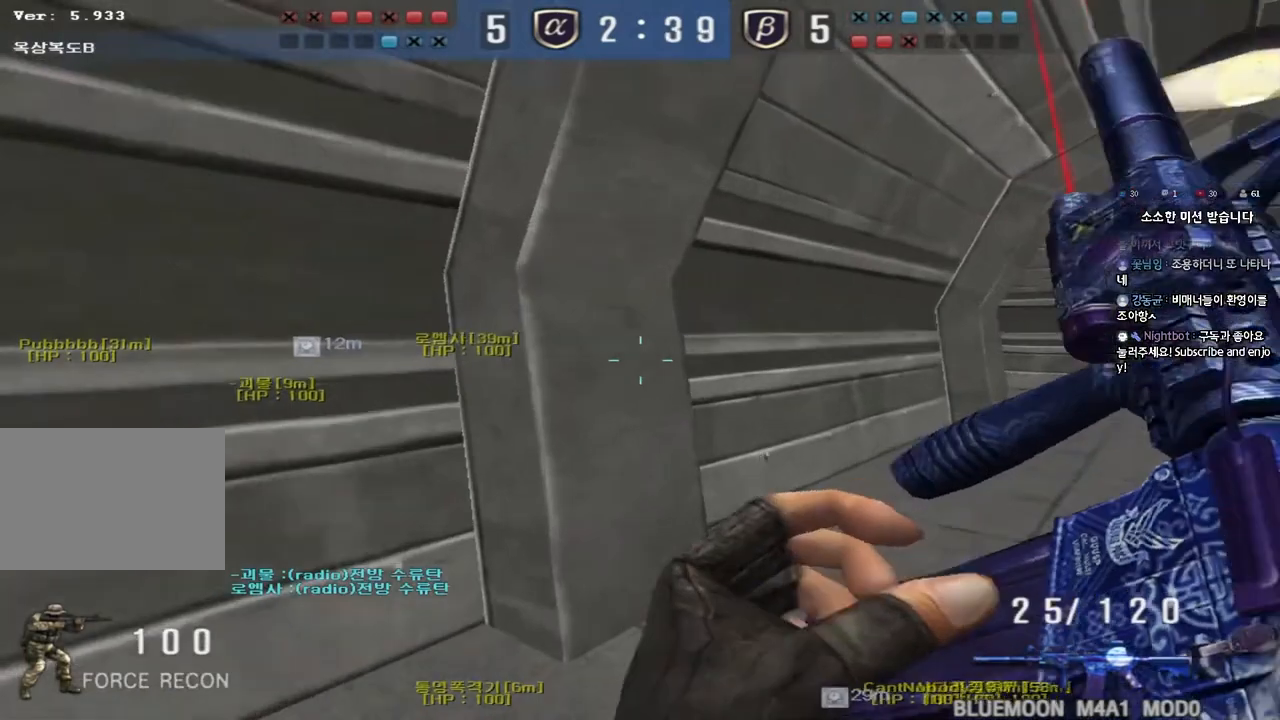
{"keys": ["d", "s"], "events": [[317, "s", "down"], [333, "d", "down"]]}
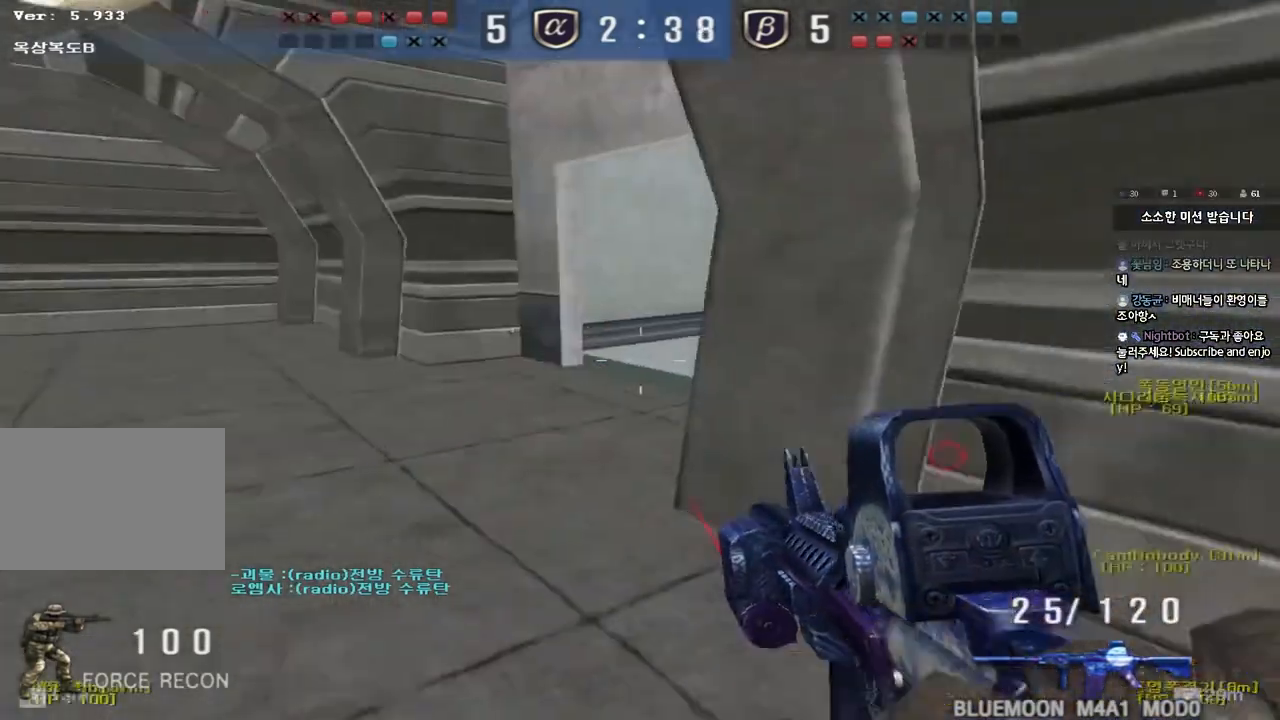
{"keys": [], "events": [[117, "d", "up"], [117, "shift", "down"], [133, "s", "up"], [167, "space", "down"], [283, "shift", "up"], [283, "space", "up"]]}
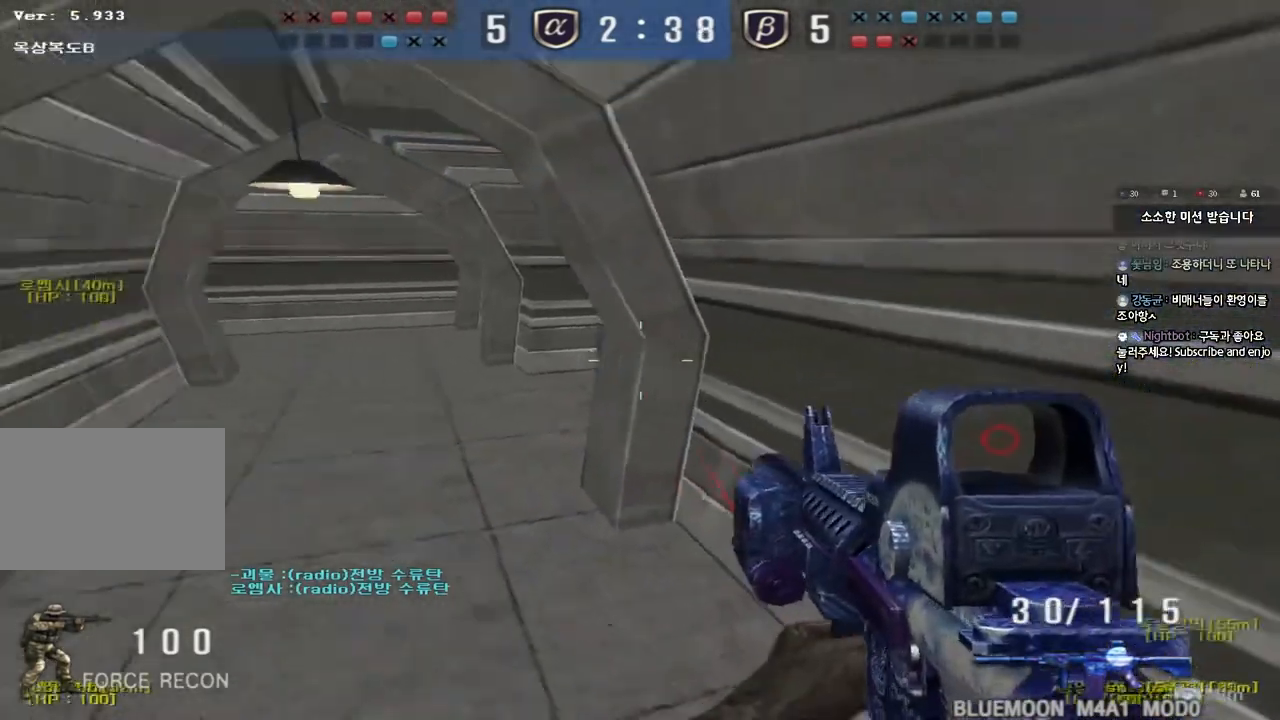
{"keys": ["a", "ctrl", "s", "space"], "events": [[217, "d", "down"], [217, "s", "down"], [383, "ctrl", "down"], [383, "d", "up"], [400, "s", "up"], [433, "space", "down"], [500, "a", "down"], [500, "s", "down"]]}
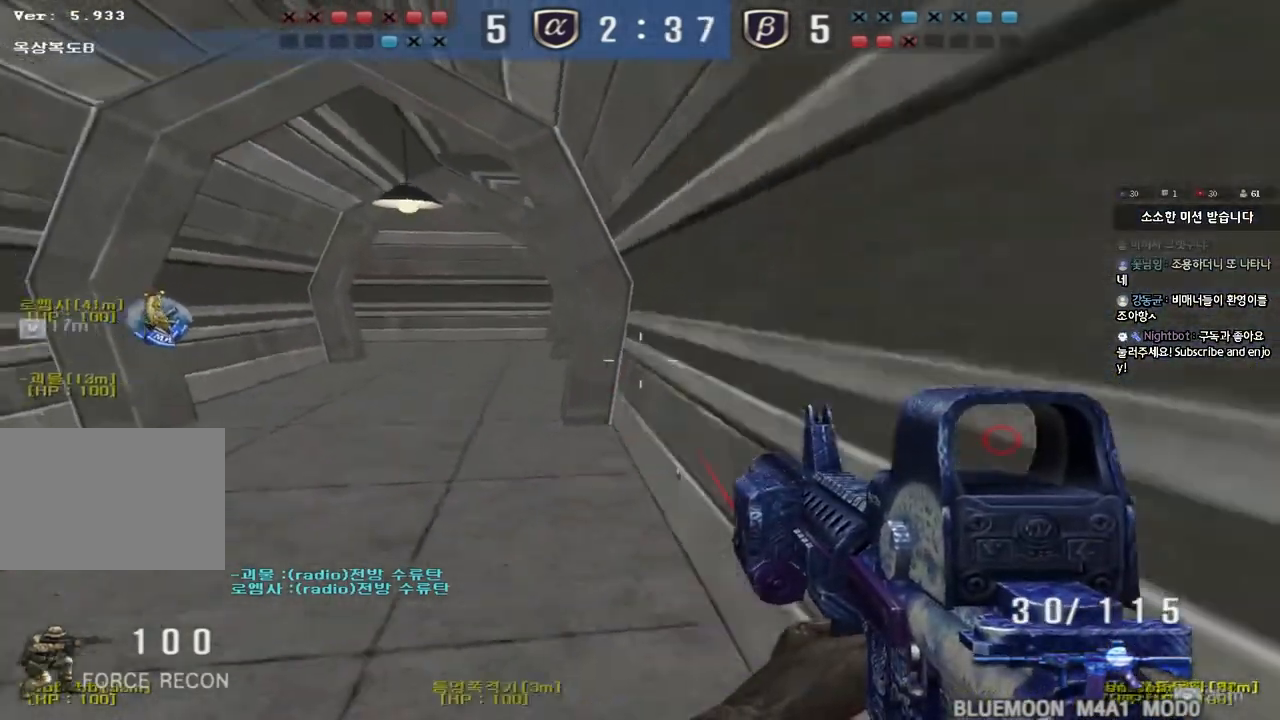
{"keys": ["d", "s"], "events": [[33, "ctrl", "up"], [33, "space", "up"], [133, "ctrl", "down"], [250, "ctrl", "up"], [267, "a", "up"], [317, "d", "down"], [350, "ctrl", "down"], [483, "ctrl", "up"]]}
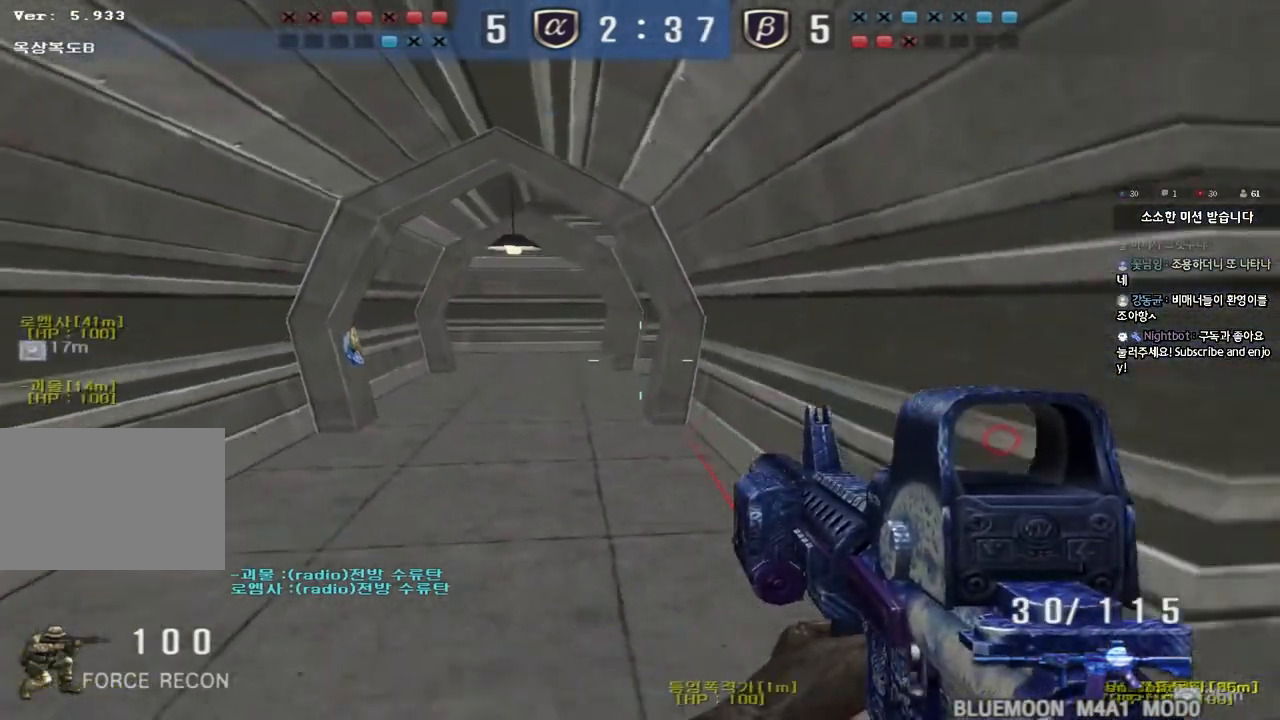
{"keys": ["d", "s"], "events": [[217, "ctrl", "down"], [233, "d", "up"], [250, "s", "up"], [333, "s", "down"], [350, "ctrl", "up"], [350, "d", "down"]]}
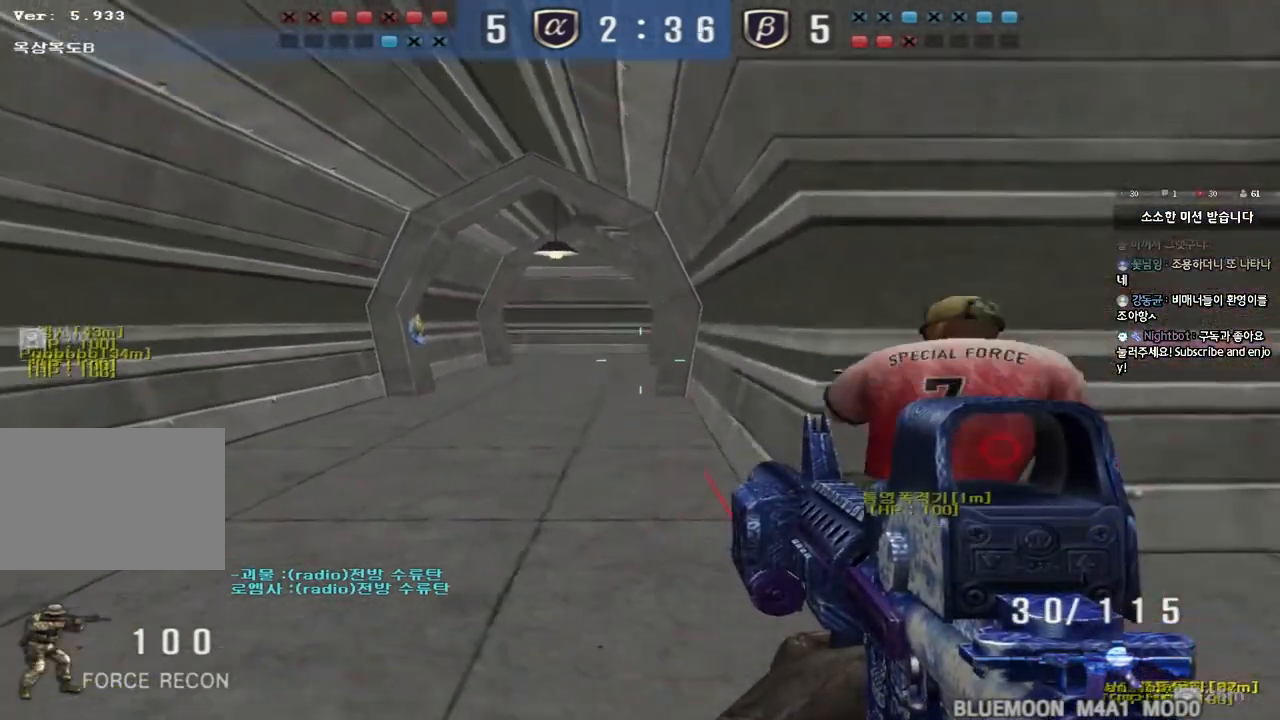
{"keys": ["a", "s"], "events": [[17, "ctrl", "down"], [17, "d", "up"], [33, "s", "up"], [117, "ctrl", "up"], [167, "s", "down"], [233, "a", "down"], [283, "shift", "down"], [333, "shift", "up"]]}
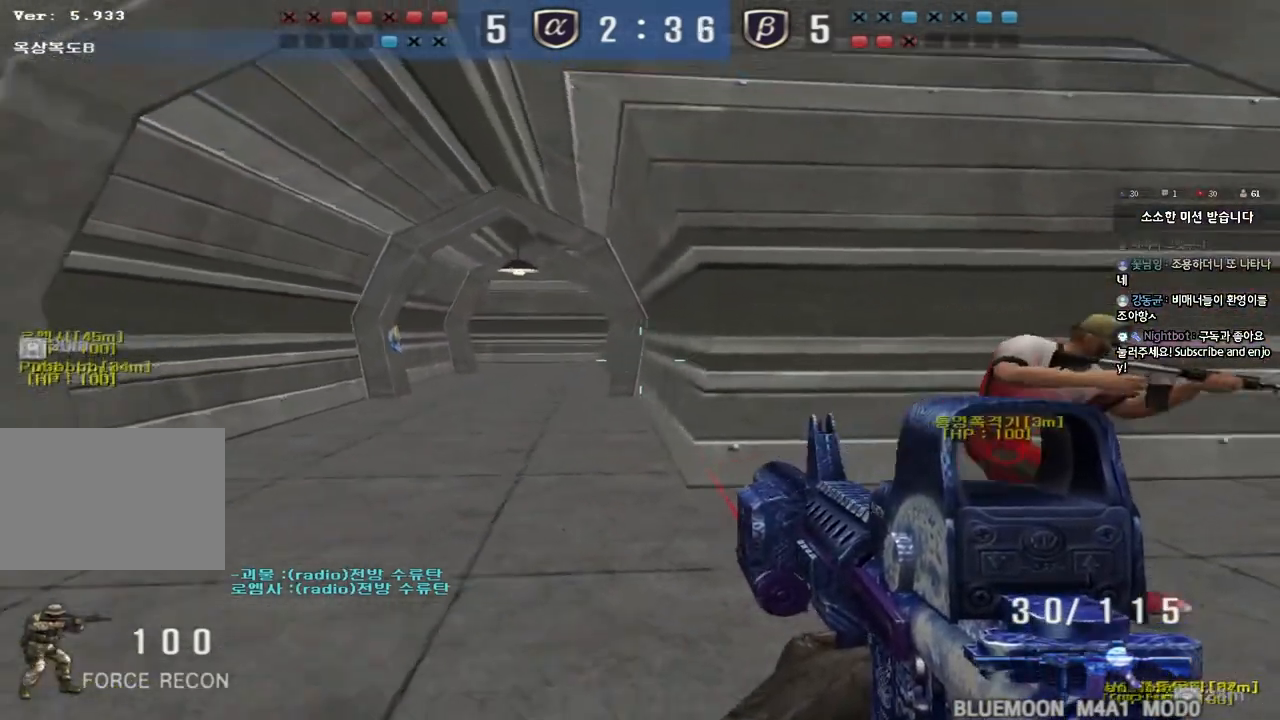
{"keys": ["a", "w"], "events": [[33, "s", "up"], [33, "shift", "down"], [50, "a", "up"], [117, "a", "down"], [117, "s", "down"], [133, "shift", "up"], [283, "s", "up"], [317, "shift", "down"], [333, "a", "up"], [383, "a", "down"], [417, "w", "down"], [433, "shift", "up"]]}
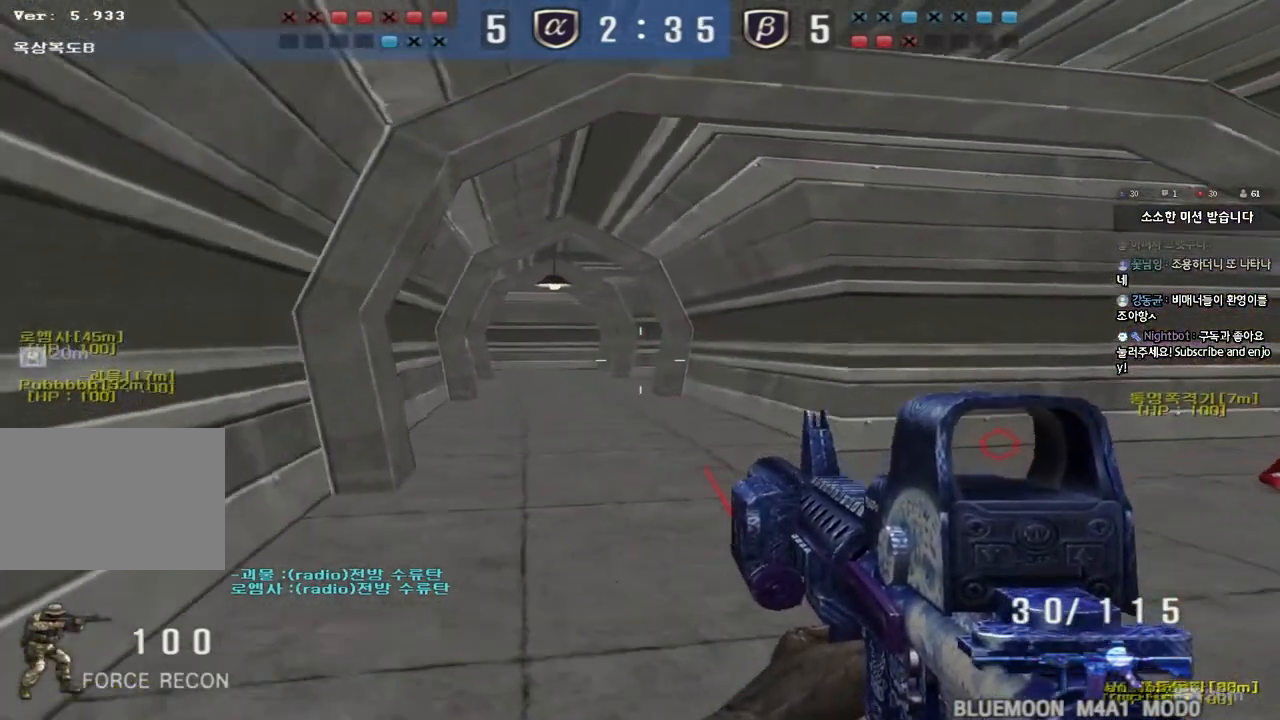
{"keys": ["d", "w"], "events": [[33, "shift", "down"], [117, "shift", "up"], [283, "w", "up"], [300, "ctrl", "down"], [317, "a", "up"], [367, "d", "down"], [367, "w", "down"], [400, "ctrl", "up"]]}
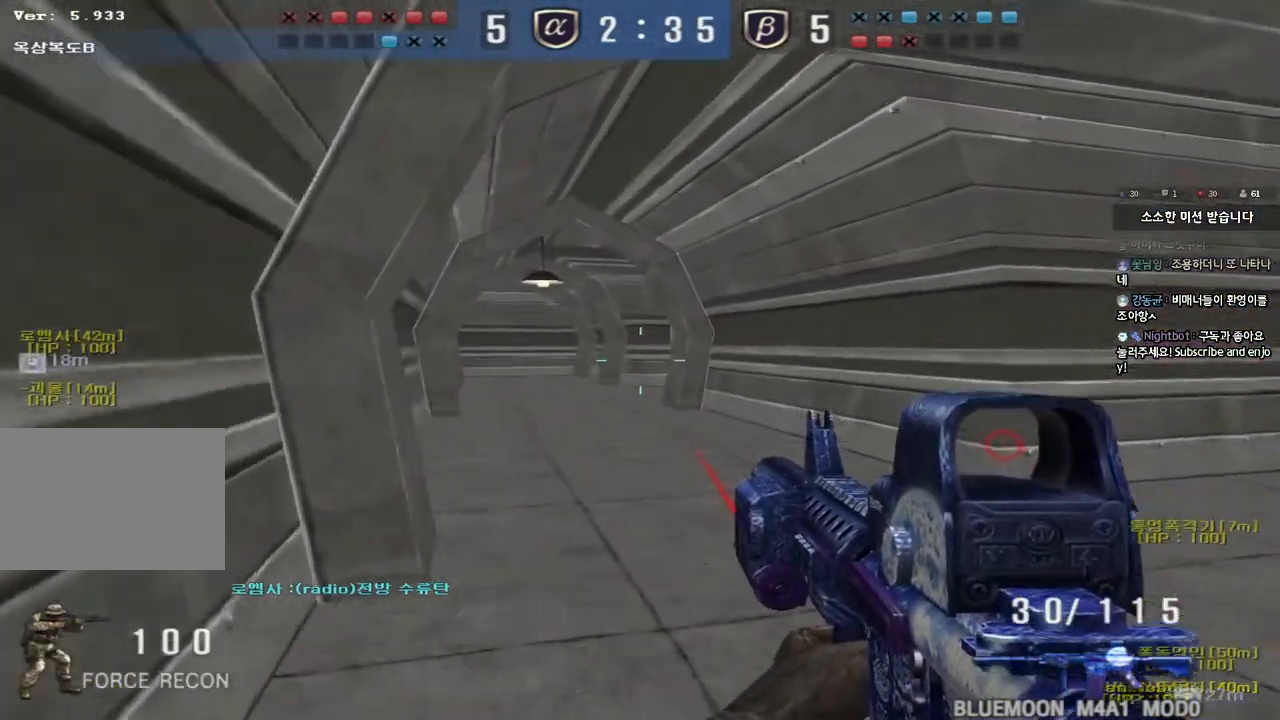
{"keys": ["ctrl"], "events": [[133, "ctrl", "down"], [133, "d", "up"], [150, "w", "up"], [233, "ctrl", "up"], [233, "d", "down"], [233, "w", "down"], [433, "ctrl", "down"], [450, "d", "up"], [450, "w", "up"]]}
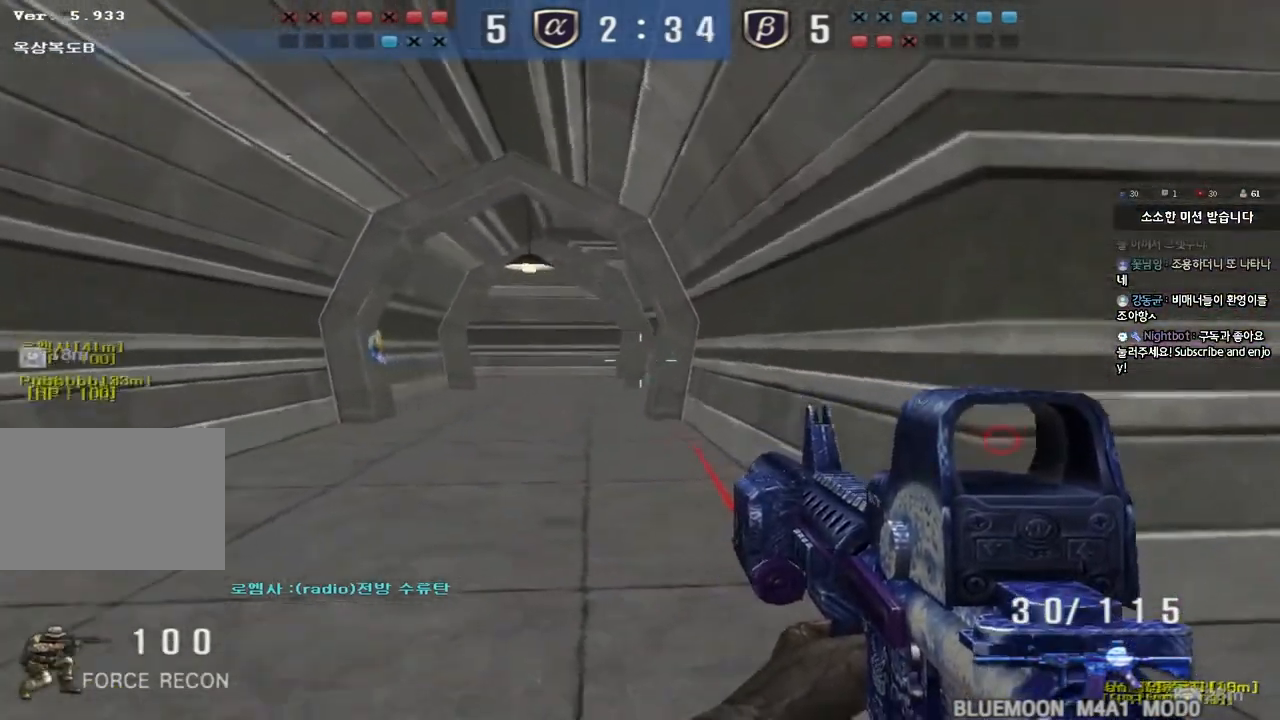
{"keys": ["a", "w"], "events": [[33, "a", "down"], [33, "ctrl", "up"], [50, "w", "down"], [300, "ctrl", "down"], [317, "w", "up"], [333, "a", "up"], [417, "a", "down"], [417, "ctrl", "up"], [417, "w", "down"]]}
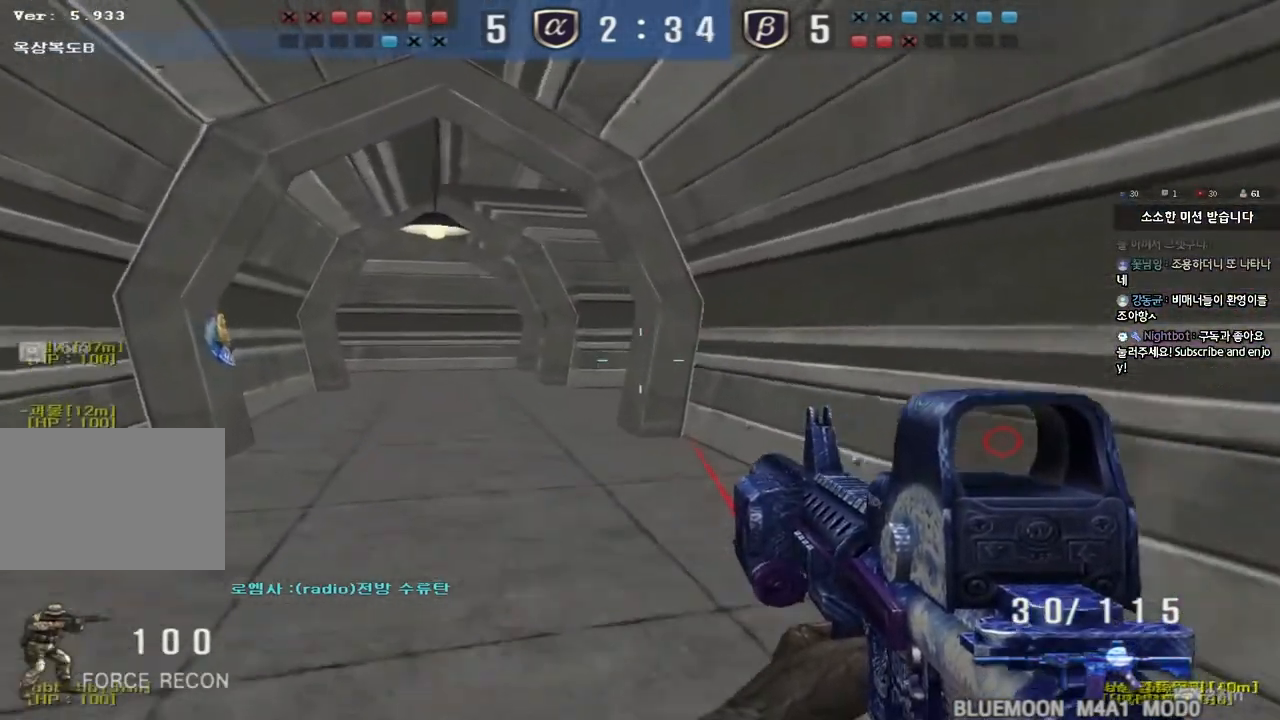
{"keys": ["a", "w"], "events": [[167, "ctrl", "down"], [167, "w", "up"], [183, "a", "up"], [250, "ctrl", "up"], [267, "a", "down"], [267, "w", "down"]]}